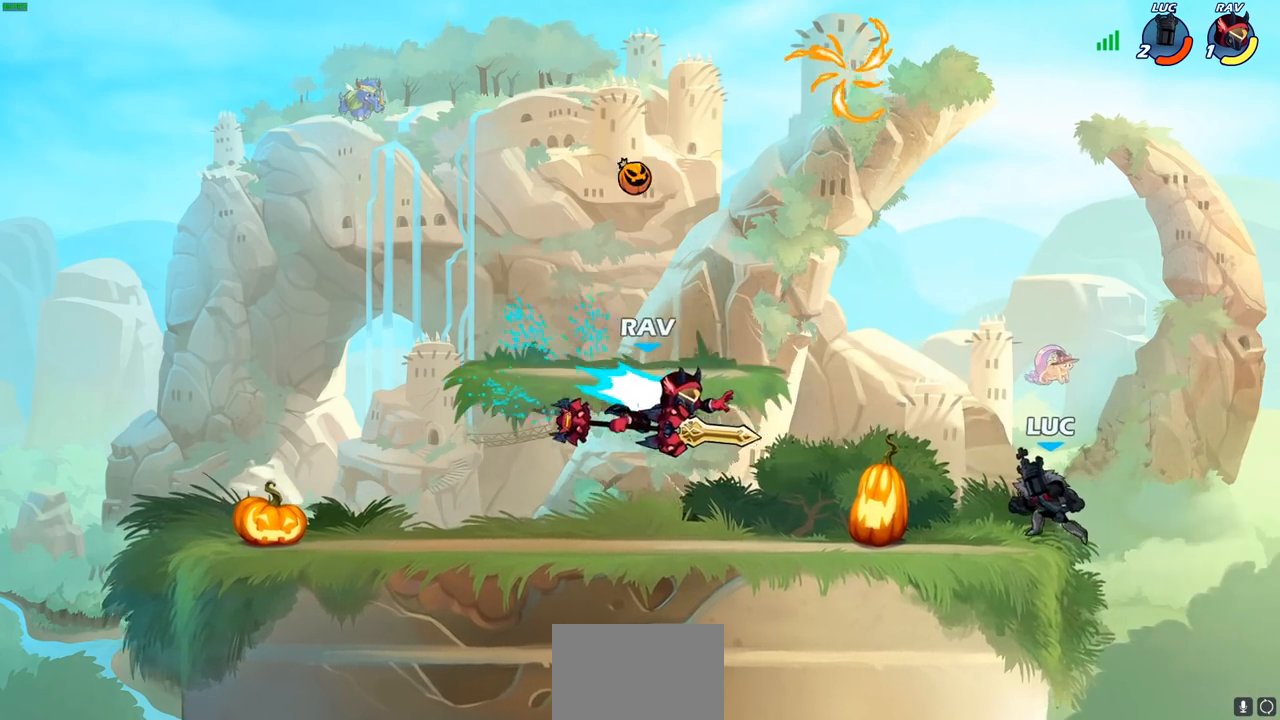
Gameplay with a controller (PlayStation layout); each line is a JSON object with the inputs held at the frame after it. "events" lists button and stick changes between this image and that frame as [ms after this image, input, new state], when the widget could be followed in between.
{"buttons": ["CIRCLE"], "left_stick": "left", "right_stick": "center", "events": [[150, "left_stick", "right"], [200, "left_stick", "left"], [367, "CROSS", "down"], [450, "CIRCLE", "down"], [467, "CROSS", "up"]]}
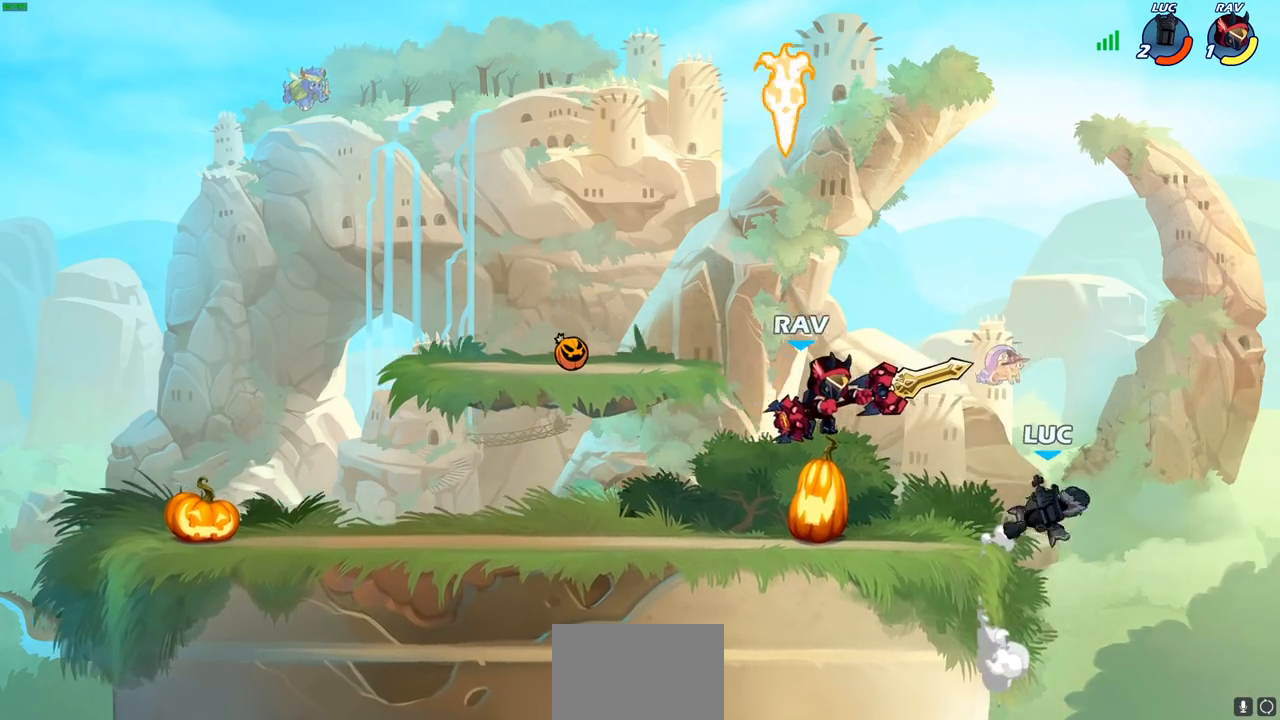
{"buttons": [], "left_stick": "left", "right_stick": "center", "events": [[50, "CIRCLE", "up"], [167, "CROSS", "down"], [183, "CROSS", "up"]]}
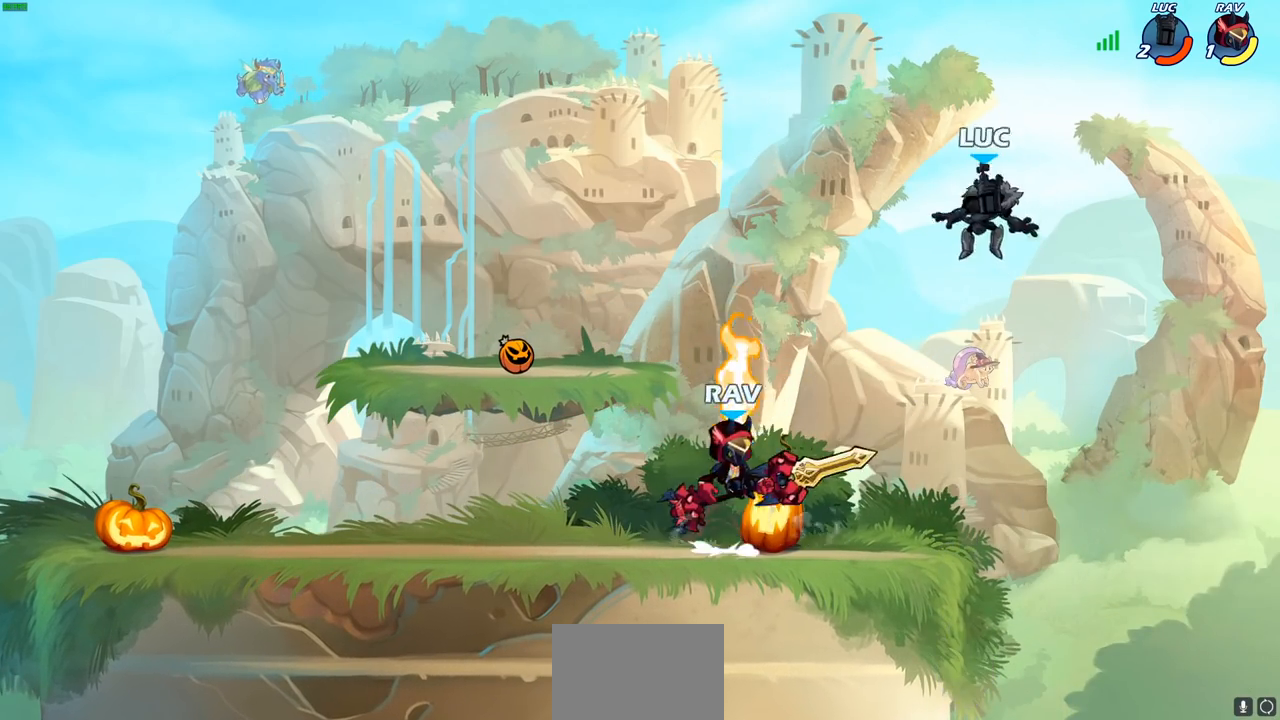
{"buttons": [], "left_stick": "down-left", "right_stick": "center", "events": [[100, "left_stick", "down-left"], [183, "CROSS", "down"], [250, "left_stick", "left"], [333, "CROSS", "up"], [400, "left_stick", "down-left"]]}
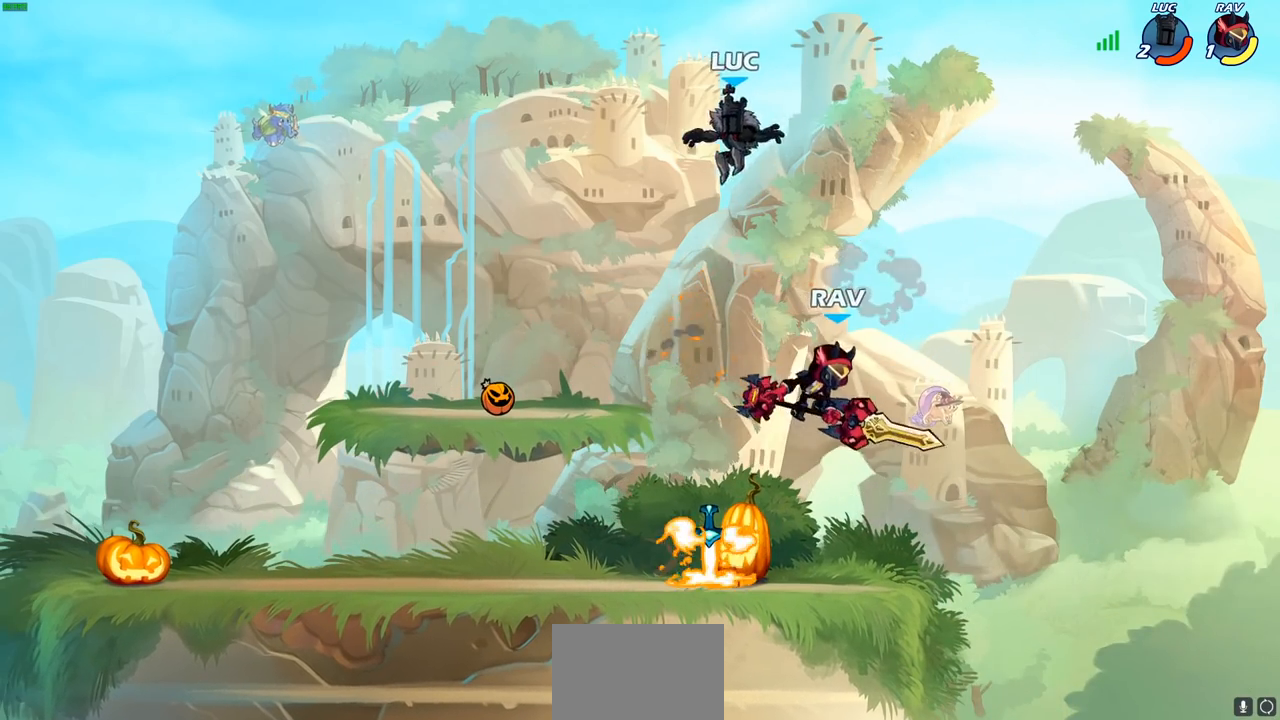
{"buttons": ["R1"], "left_stick": "left", "right_stick": "center", "events": [[150, "left_stick", "left"], [417, "R1", "down"]]}
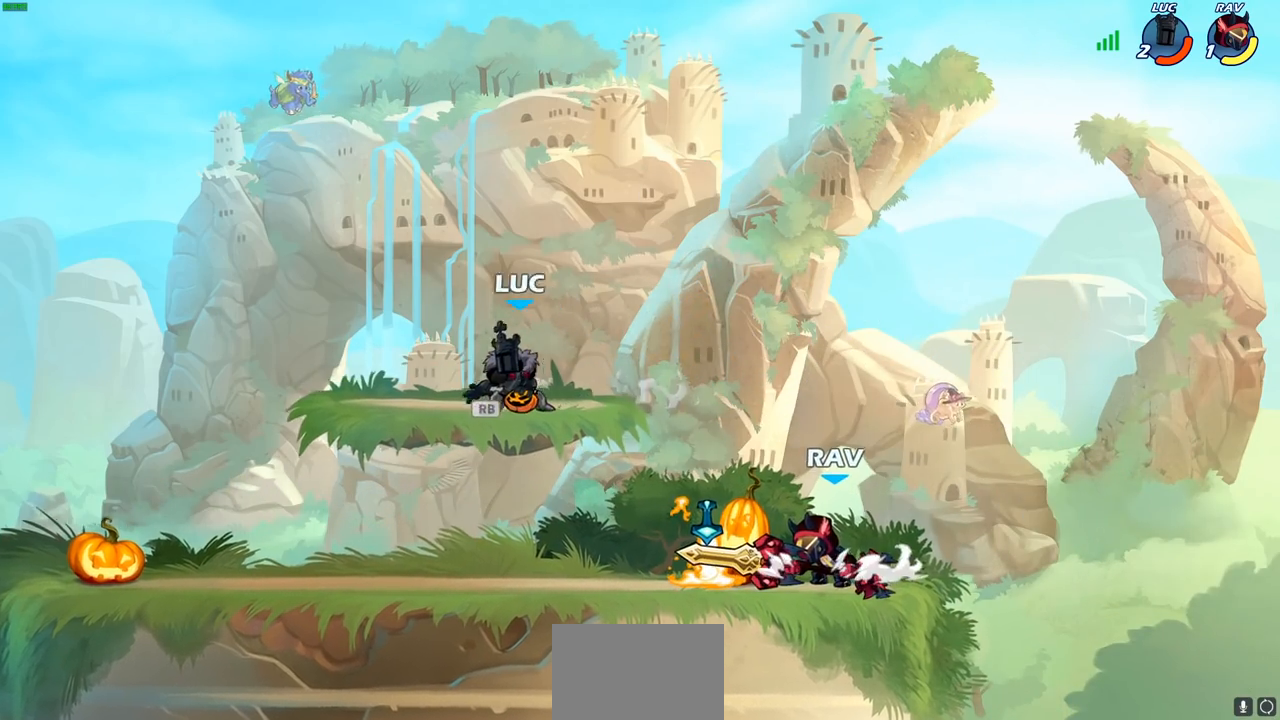
{"buttons": [], "left_stick": "center", "right_stick": "center", "events": [[17, "R1", "up"], [83, "left_stick", "right"], [250, "CIRCLE", "down"], [300, "CIRCLE", "up"], [317, "left_stick", "center"]]}
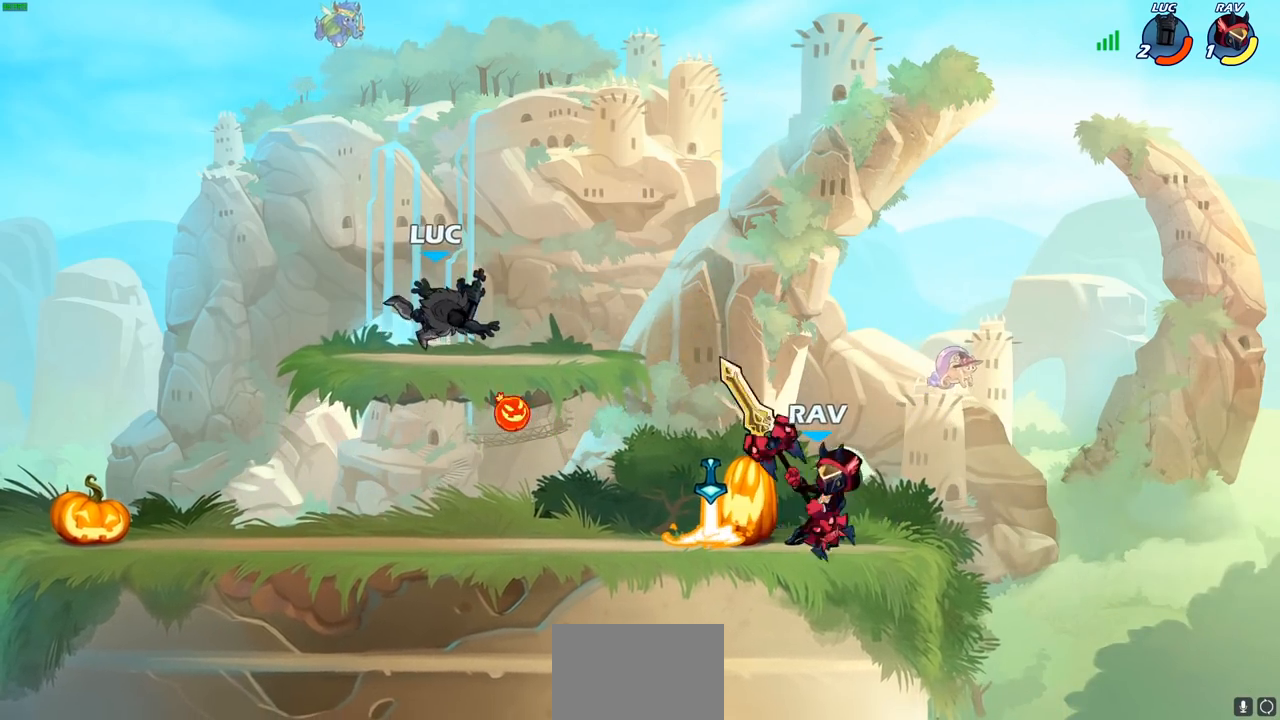
{"buttons": ["CROSS"], "left_stick": "up-left", "right_stick": "center", "events": [[183, "left_stick", "right"], [267, "R2", "down"], [350, "left_stick", "up"], [367, "CROSS", "down"], [383, "R2", "up"], [450, "left_stick", "up-left"]]}
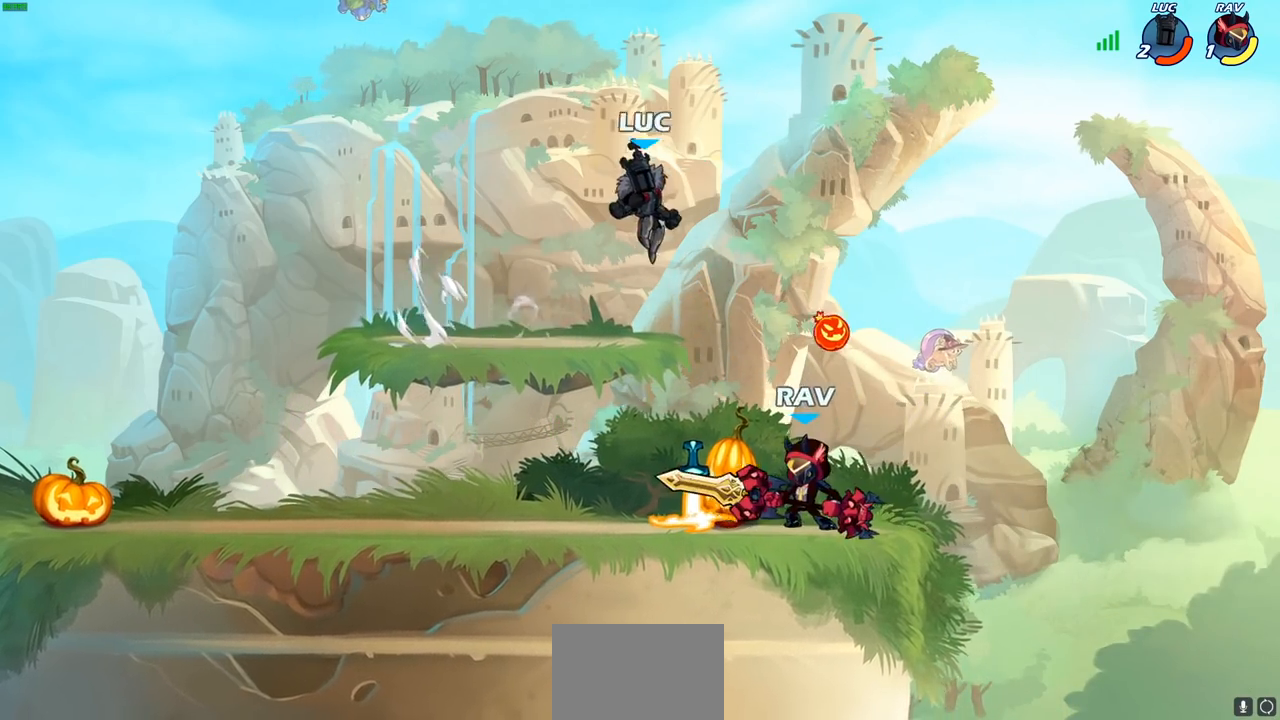
{"buttons": [], "left_stick": "down-left", "right_stick": "center", "events": [[17, "CROSS", "up"], [67, "left_stick", "left"], [167, "CROSS", "down"], [267, "CROSS", "up"], [367, "left_stick", "down-left"]]}
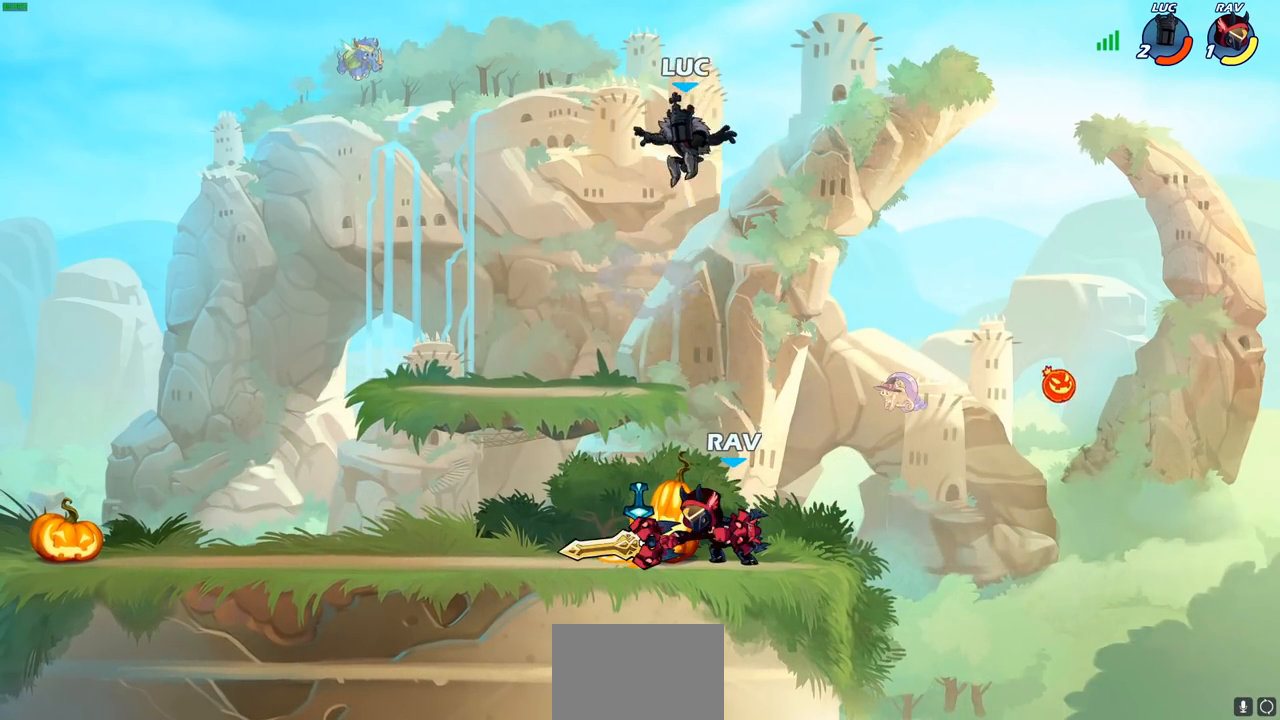
{"buttons": [], "left_stick": "left", "right_stick": "center", "events": [[167, "left_stick", "left"]]}
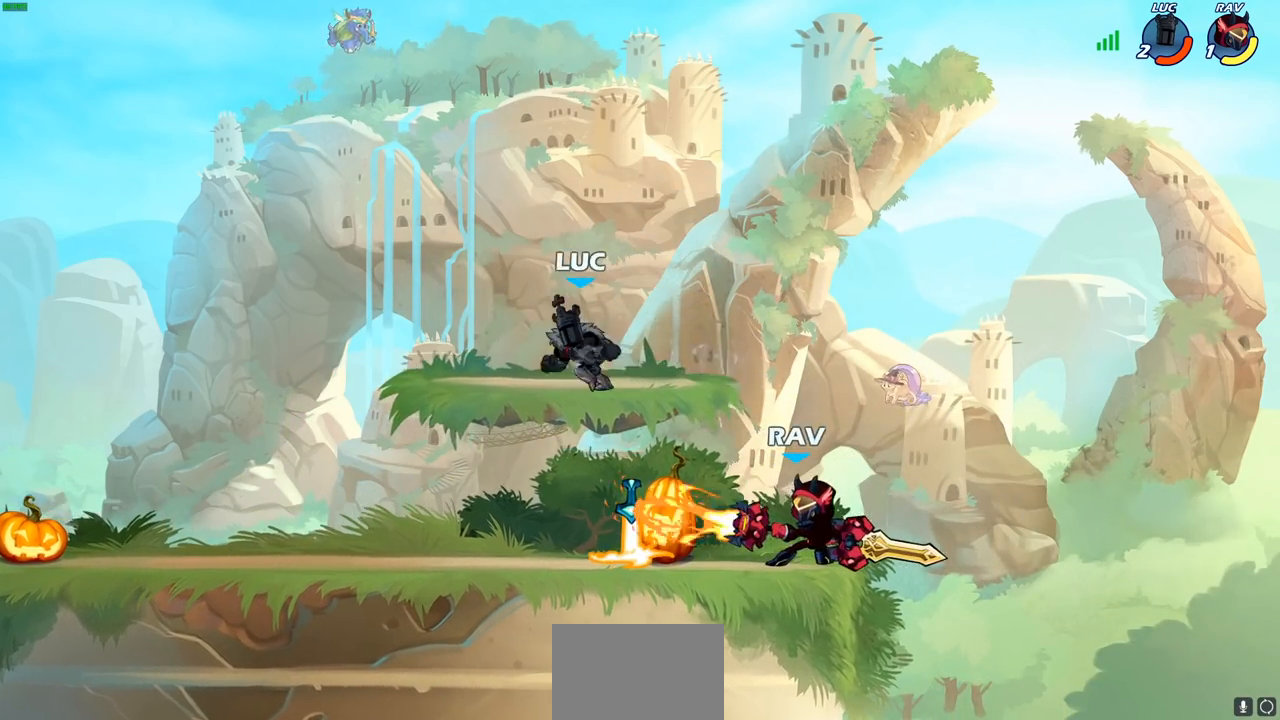
{"buttons": [], "left_stick": "down-left", "right_stick": "center", "events": [[200, "R2", "down"], [350, "R2", "up"], [483, "left_stick", "down-left"]]}
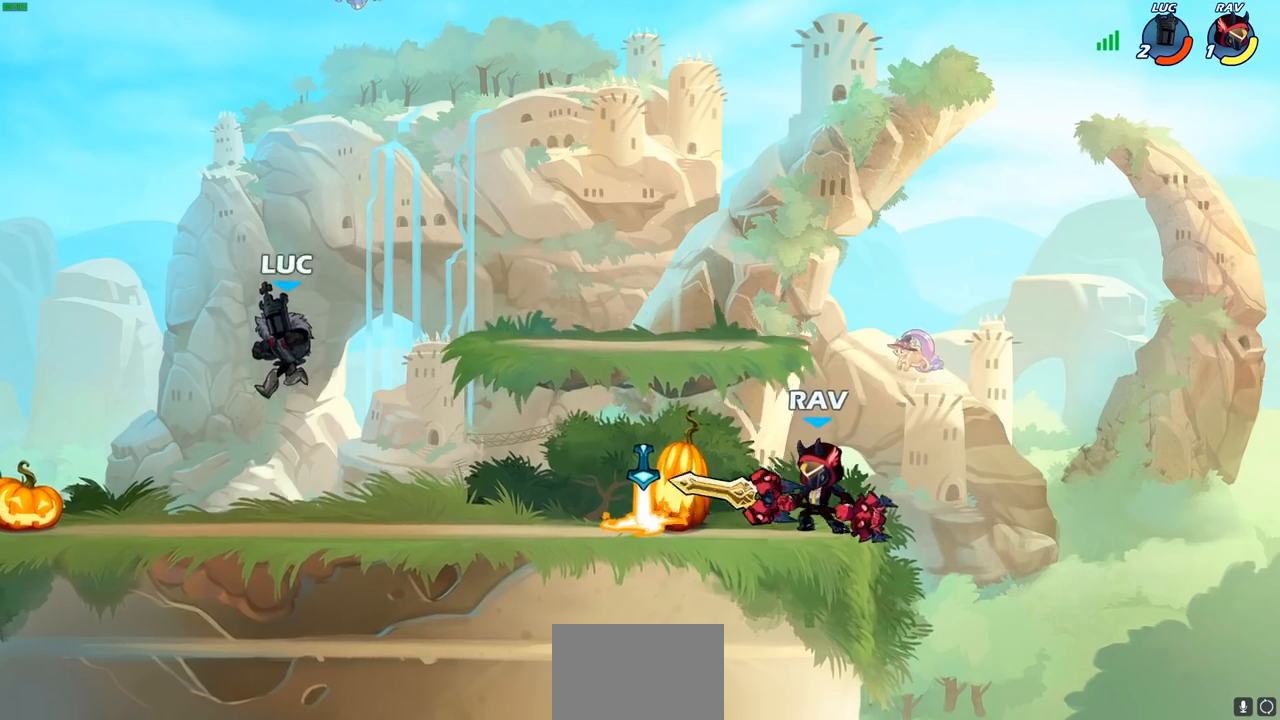
{"buttons": ["CROSS"], "left_stick": "left", "right_stick": "center"}
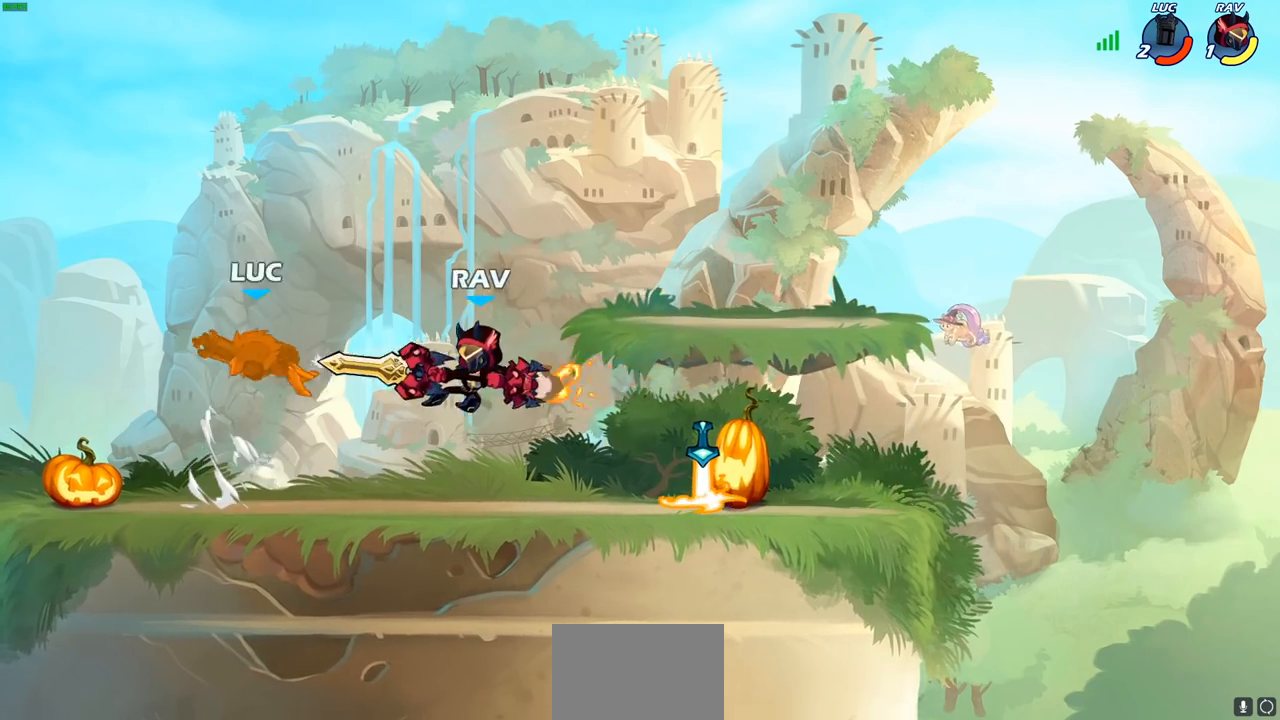
{"buttons": ["R1", "R2"], "left_stick": "right", "right_stick": "center", "events": [[133, "CROSS", "up"], [167, "left_stick", "center"], [300, "left_stick", "right"], [483, "R1", "down"], [483, "R2", "down"]]}
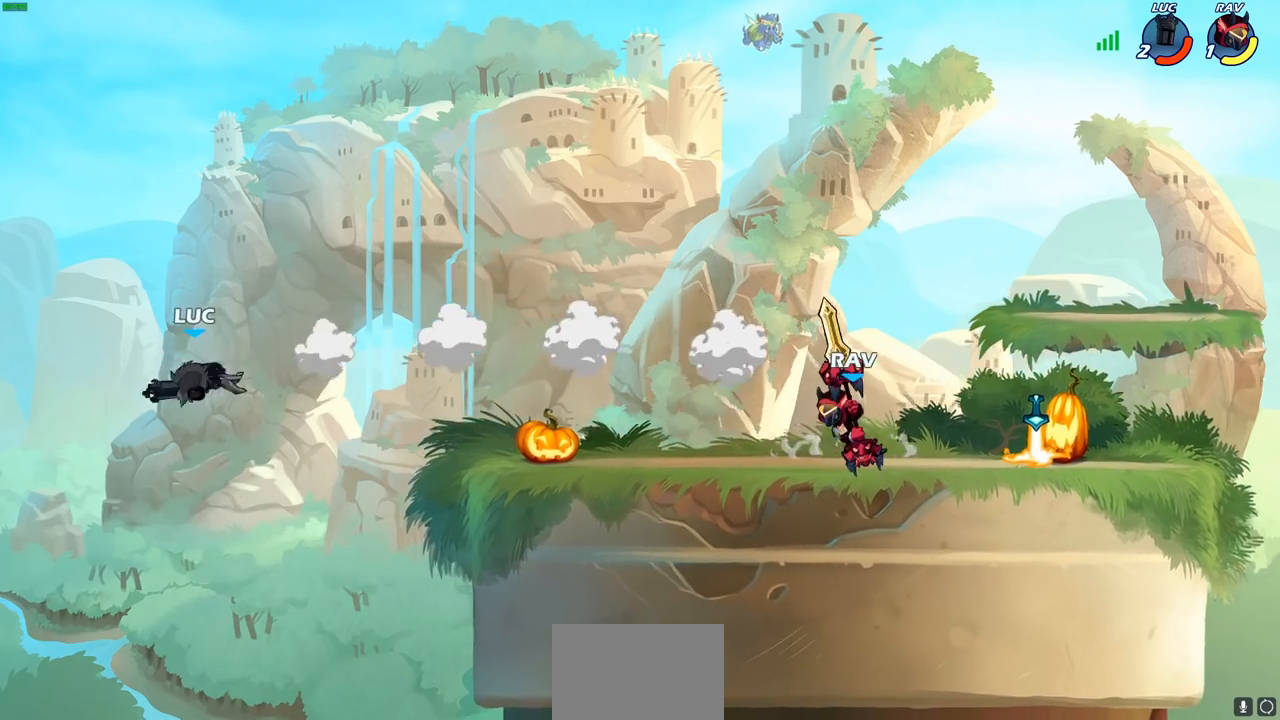
{"buttons": ["CIRCLE"], "left_stick": "right", "right_stick": "center", "events": [[83, "R1", "up"], [100, "R2", "up"], [167, "R2", "down"], [183, "R1", "down"], [317, "R1", "up"], [317, "R2", "up"], [383, "CROSS", "down"], [433, "CIRCLE", "down"], [450, "CROSS", "up"]]}
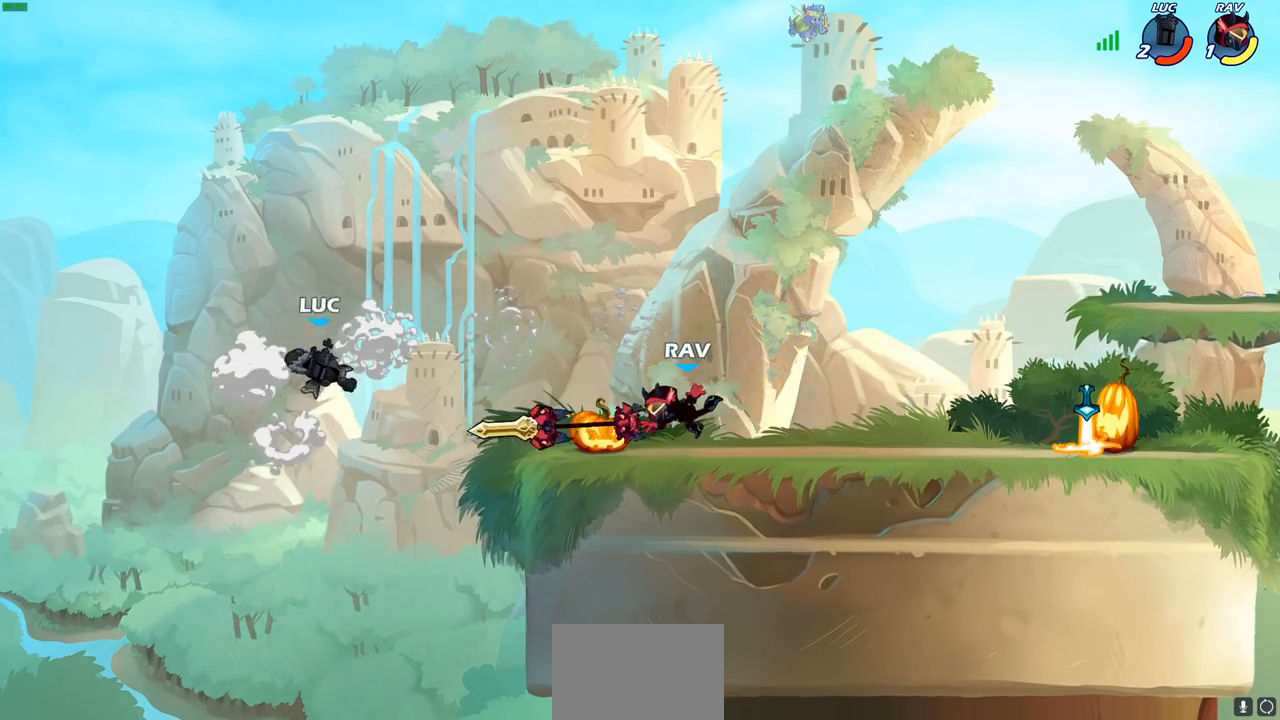
{"buttons": [], "left_stick": "right", "right_stick": "center", "events": [[67, "CIRCLE", "up"]]}
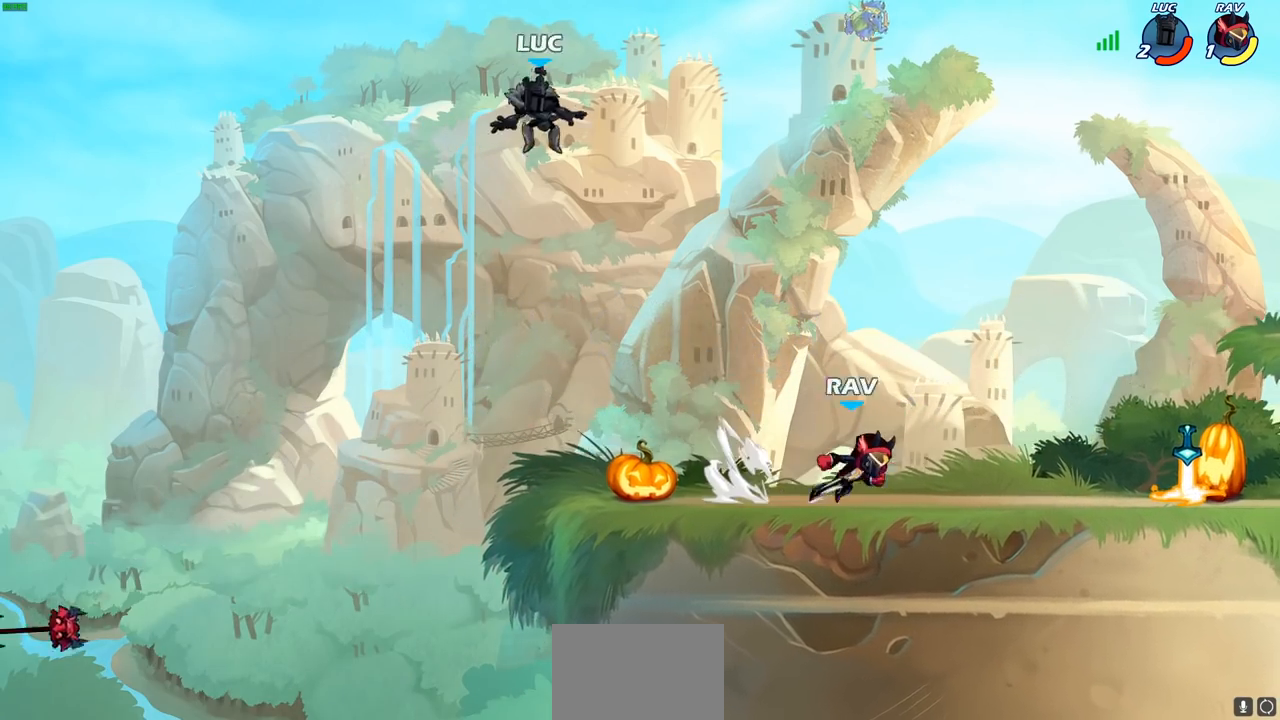
{"buttons": [], "left_stick": "down", "right_stick": "center", "events": [[83, "left_stick", "down-right"], [200, "left_stick", "down"]]}
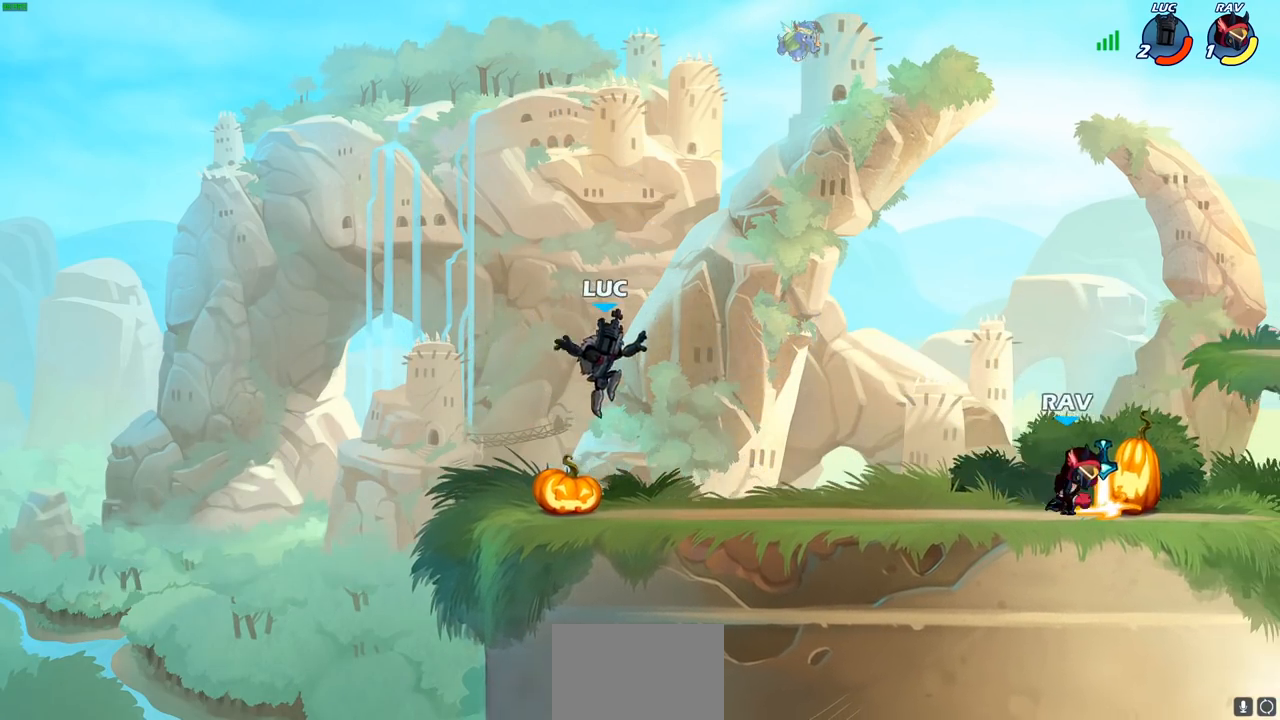
{"buttons": [], "left_stick": "up-left", "right_stick": "center", "events": [[83, "left_stick", "left"], [250, "left_stick", "right"], [333, "left_stick", "up-left"]]}
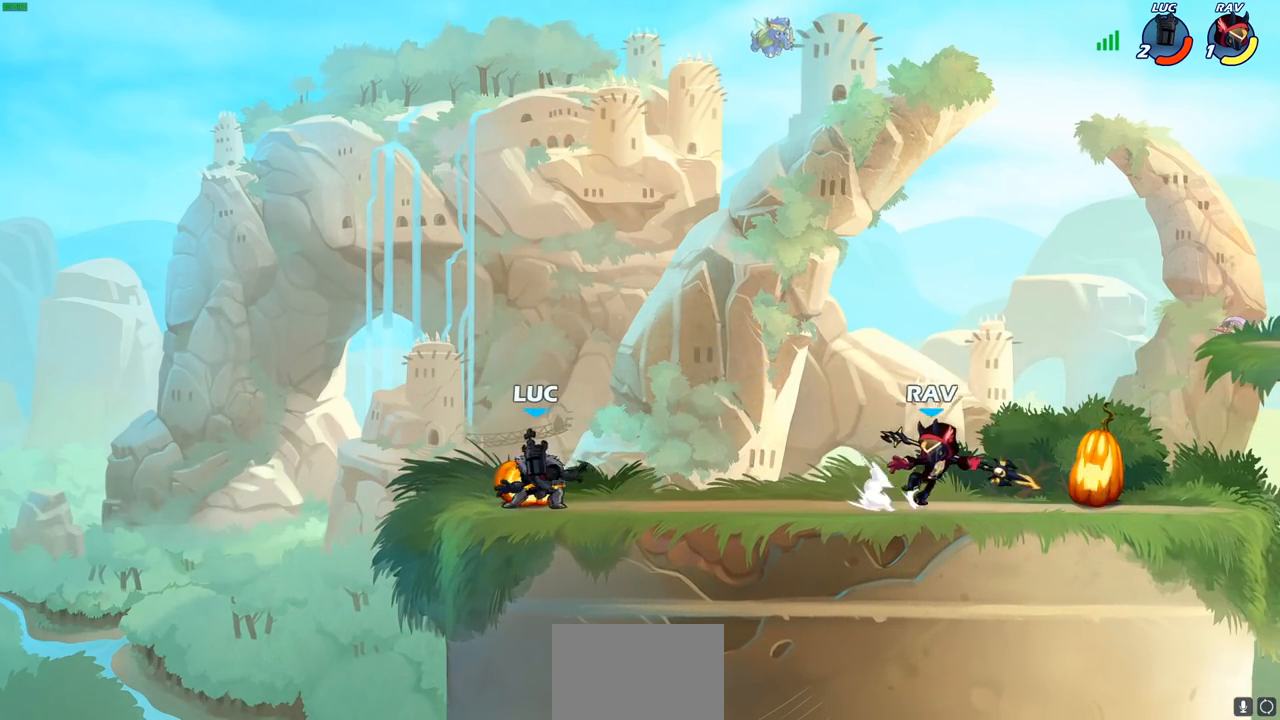
{"buttons": ["CROSS"], "left_stick": "up-right", "right_stick": "center", "events": [[150, "left_stick", "right"], [350, "left_stick", "up-left"], [500, "CROSS", "down"], [500, "left_stick", "up-right"]]}
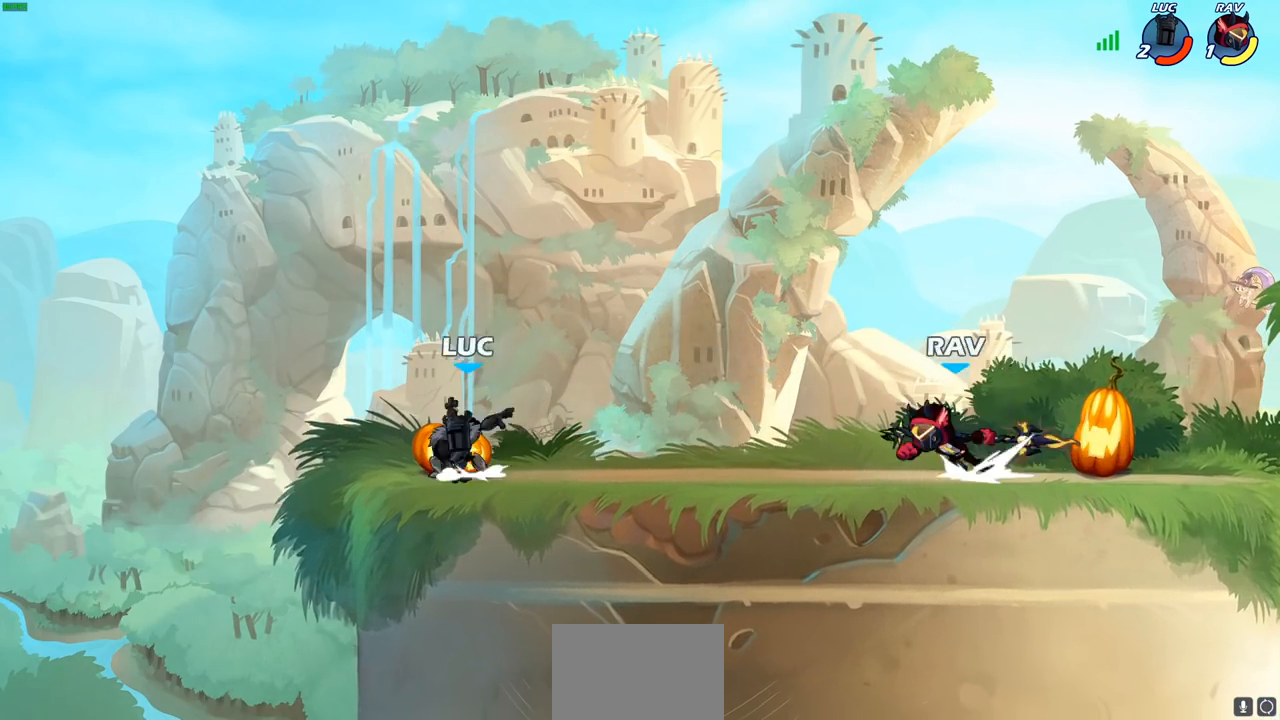
{"buttons": [], "left_stick": "down-left", "right_stick": "center", "events": [[133, "CROSS", "up"], [200, "CROSS", "down"], [367, "CROSS", "up"], [400, "left_stick", "up-left"], [483, "left_stick", "down-left"]]}
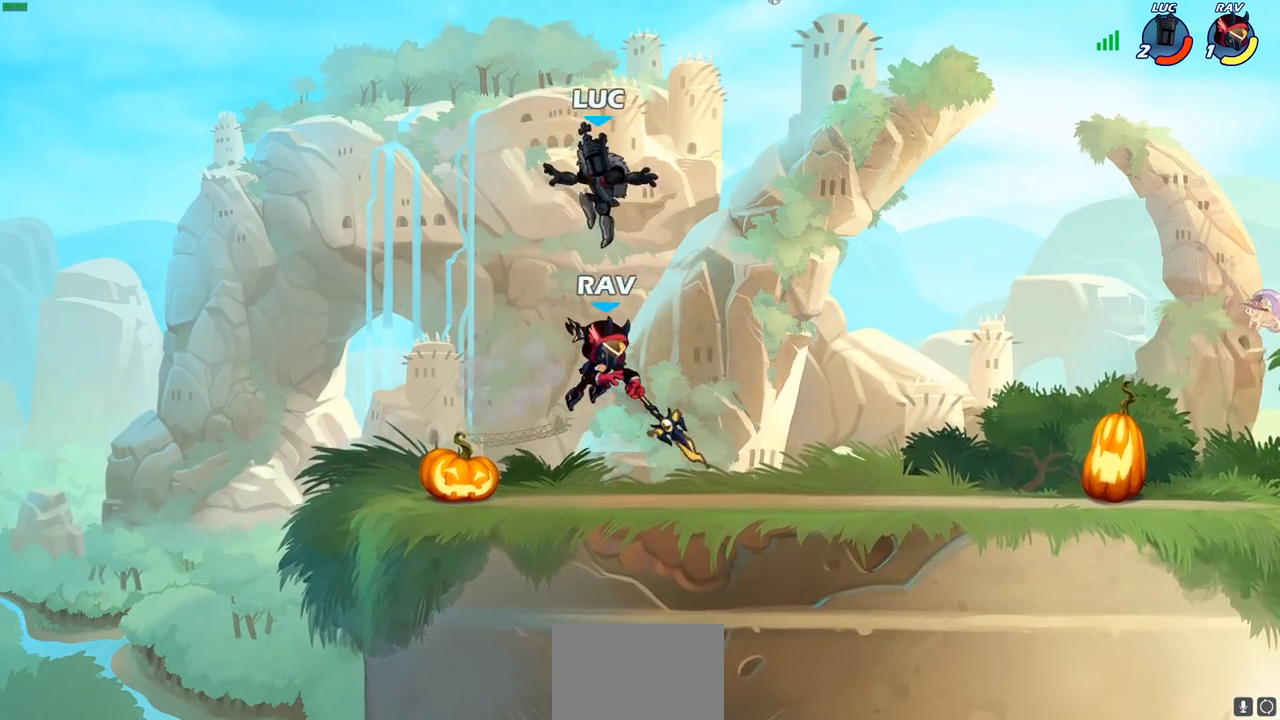
{"buttons": [], "left_stick": "center", "right_stick": "center", "events": [[100, "left_stick", "down"], [133, "SQUARE", "down"], [233, "SQUARE", "up"], [317, "left_stick", "center"]]}
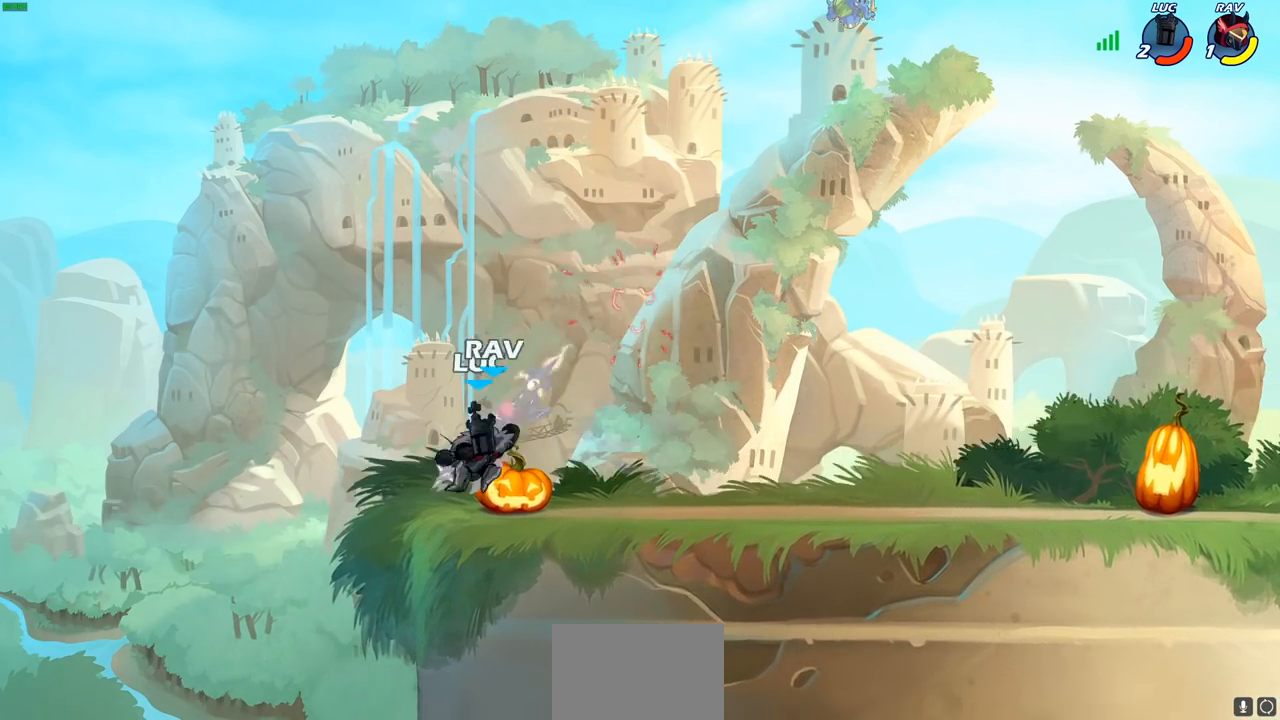
{"buttons": [], "left_stick": "down-right", "right_stick": "center", "events": [[67, "left_stick", "right"], [267, "CROSS", "down"], [383, "CROSS", "up"], [400, "left_stick", "up"], [500, "left_stick", "down-right"]]}
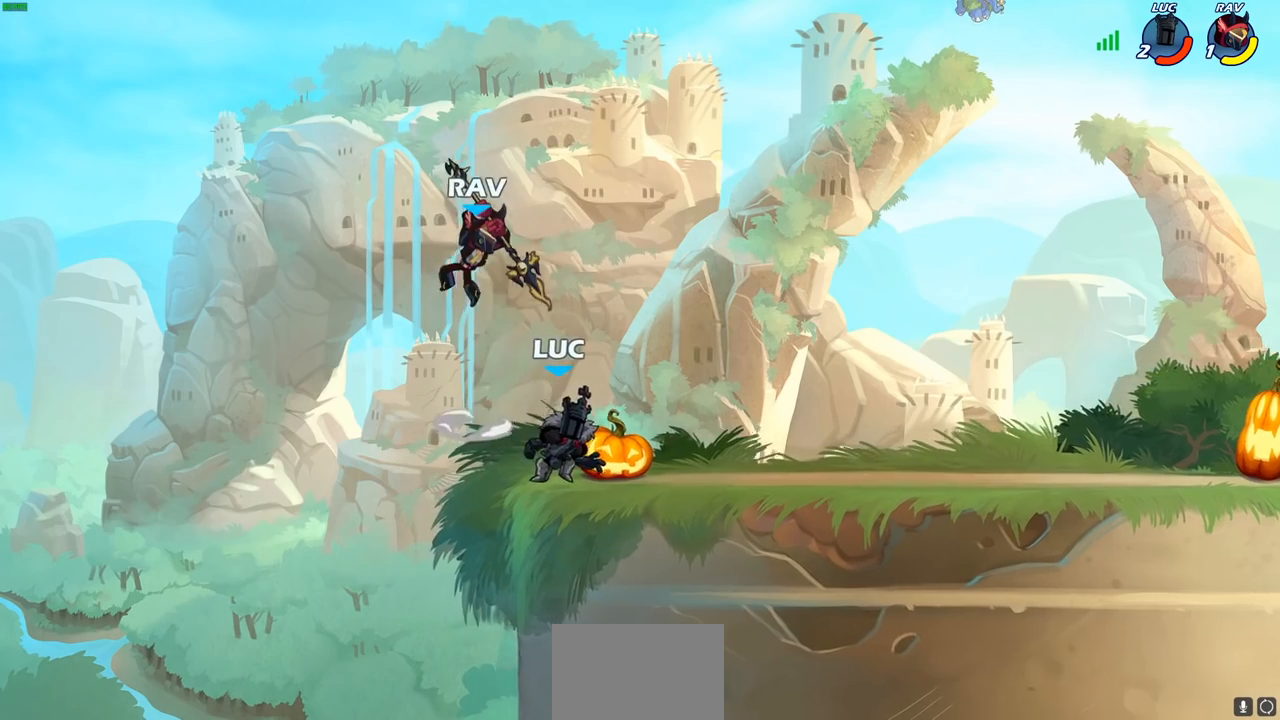
{"buttons": [], "left_stick": "up-left", "right_stick": "center", "events": [[17, "left_stick", "down"], [133, "left_stick", "up"], [150, "CROSS", "down"], [250, "CROSS", "up"], [317, "left_stick", "left"], [500, "left_stick", "up-left"]]}
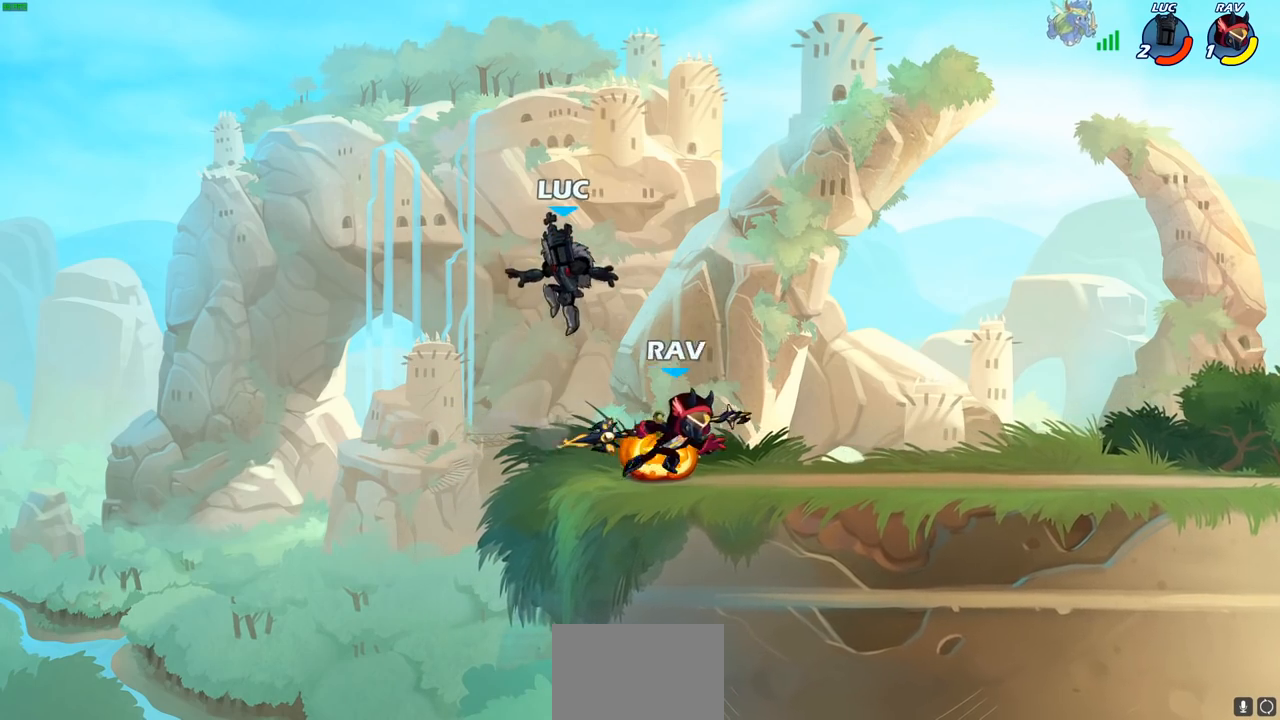
{"buttons": [], "left_stick": "right", "right_stick": "center", "events": [[17, "left_stick", "left"], [33, "left_stick", "up-right"], [217, "CROSS", "down"], [383, "CROSS", "up"], [467, "left_stick", "right"]]}
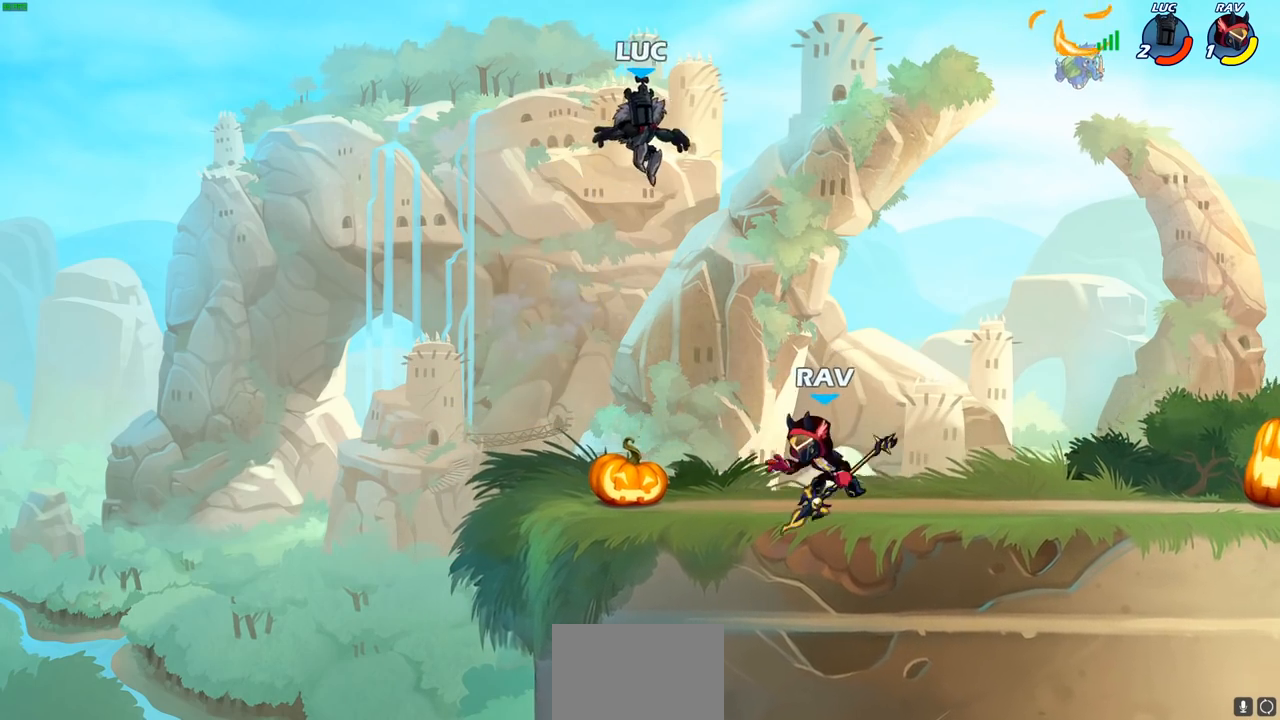
{"buttons": [], "left_stick": "up", "right_stick": "center", "events": [[183, "left_stick", "down"], [267, "left_stick", "down-left"], [450, "left_stick", "up-left"], [500, "left_stick", "up"]]}
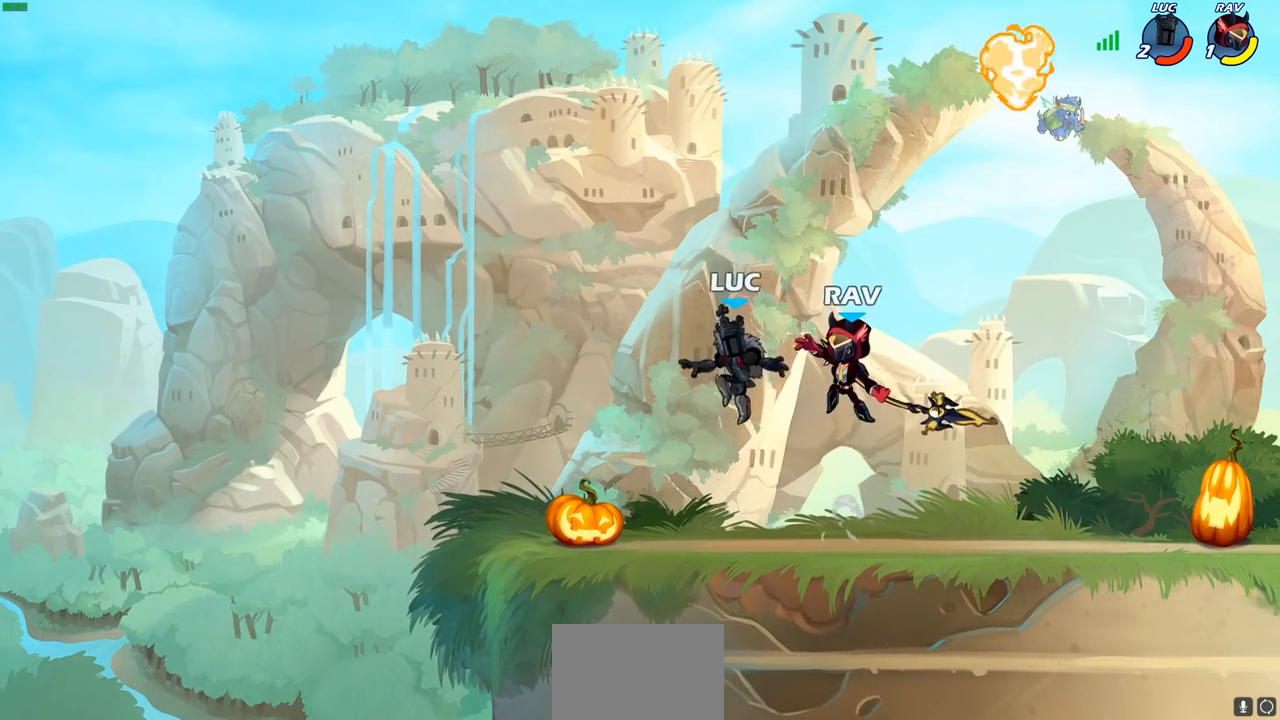
{"buttons": [], "left_stick": "down-left", "right_stick": "center", "events": [[17, "R2", "down"], [250, "left_stick", "right"], [267, "R2", "up"], [350, "left_stick", "down-left"]]}
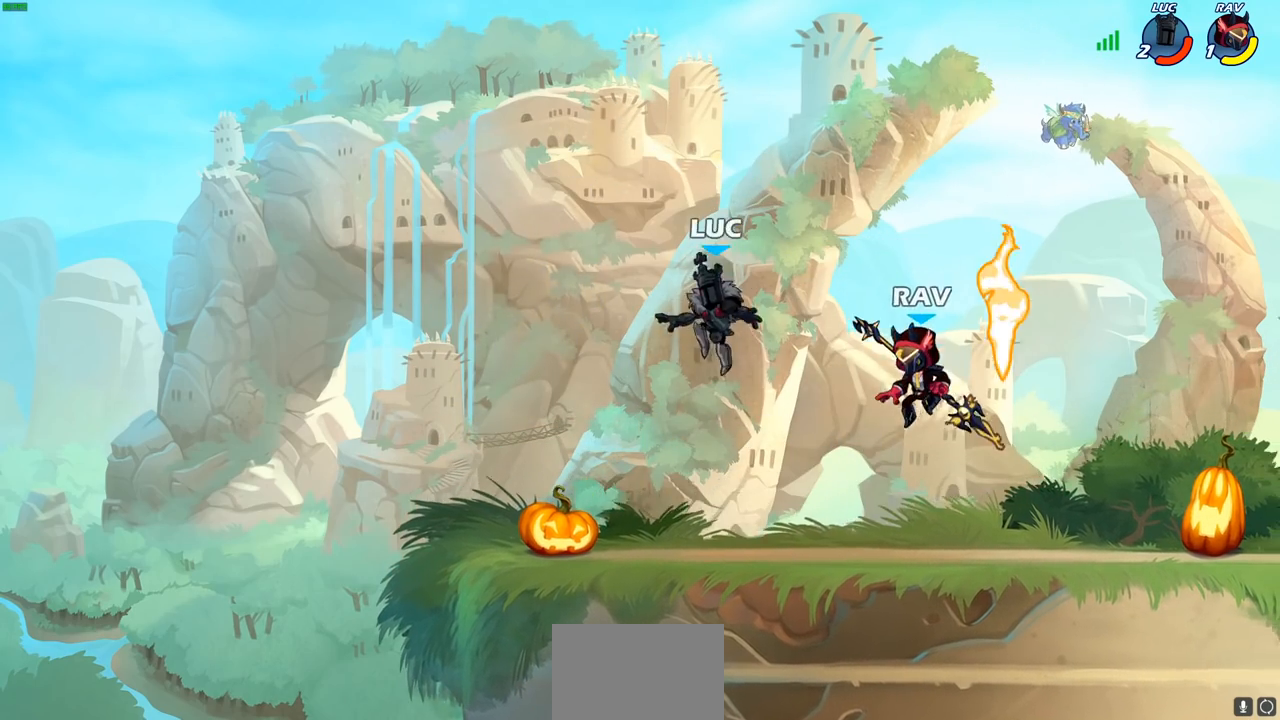
{"buttons": [], "left_stick": "right", "right_stick": "center", "events": [[17, "left_stick", "left"], [367, "left_stick", "right"]]}
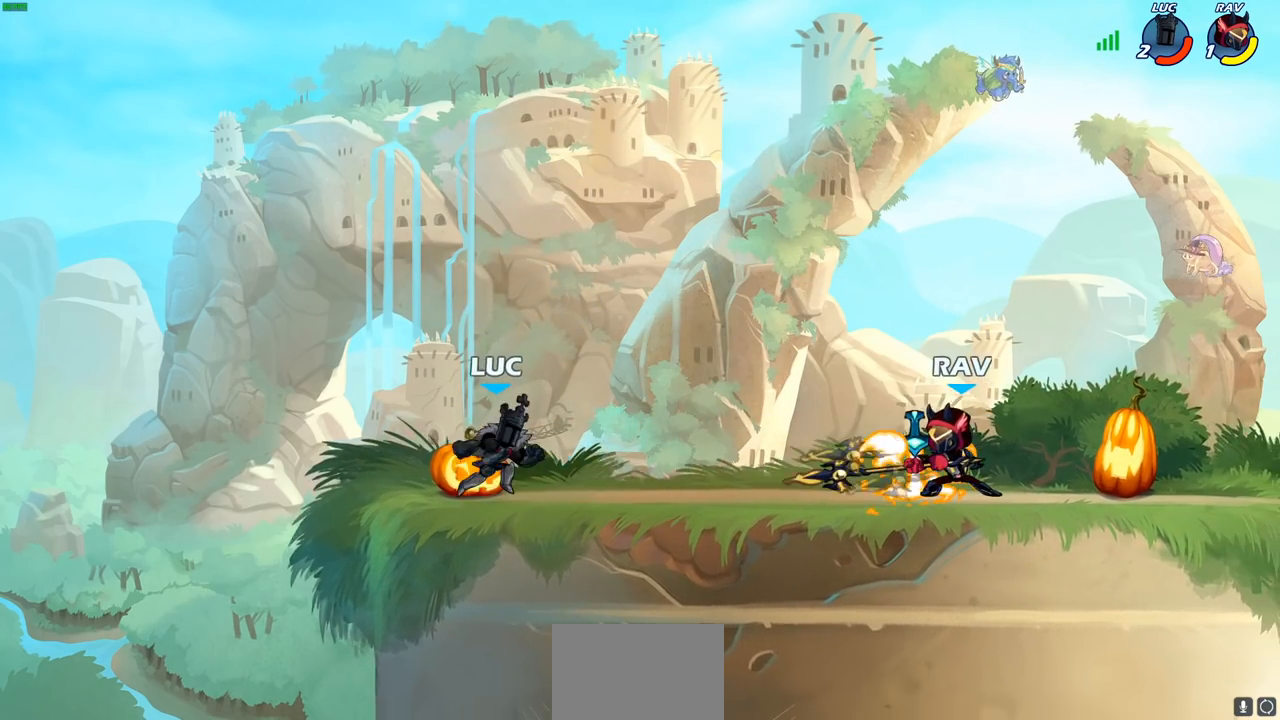
{"buttons": ["SQUARE"], "left_stick": "right", "right_stick": "down-left", "events": [[17, "left_stick", "up-left"], [150, "left_stick", "right"], [250, "R1", "down"], [250, "R2", "down"], [317, "CROSS", "down"], [317, "R1", "up"], [433, "R2", "up"], [467, "SQUARE", "down"], [500, "CROSS", "up"], [500, "right_stick", "down-left"]]}
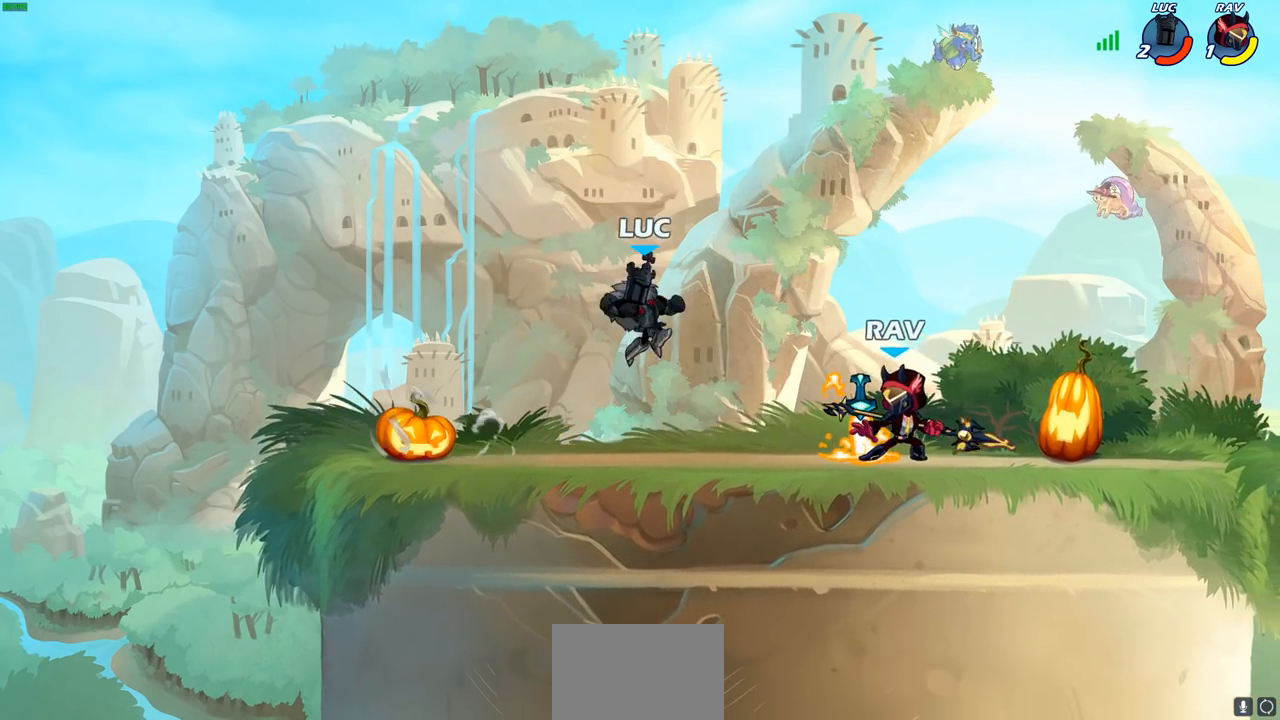
{"buttons": [], "left_stick": "right", "right_stick": "center", "events": [[67, "right_stick", "center"], [83, "SQUARE", "up"], [117, "left_stick", "up"], [200, "left_stick", "left"], [500, "left_stick", "right"]]}
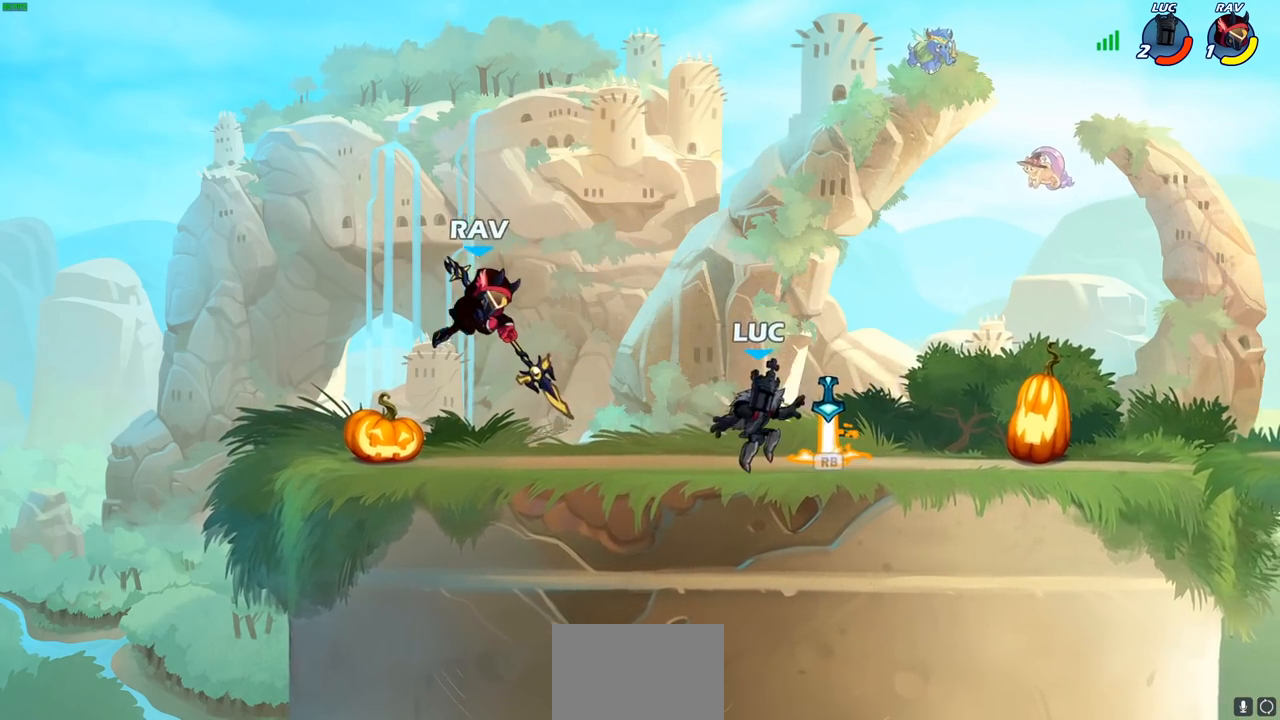
{"buttons": [], "left_stick": "center", "right_stick": "center", "events": [[83, "R1", "down"], [200, "R1", "up"], [217, "left_stick", "left"], [300, "R2", "down"], [317, "R1", "down"], [367, "SQUARE", "down"], [400, "CROSS", "down"], [450, "R1", "up"], [450, "R2", "up"], [467, "SQUARE", "up"], [467, "left_stick", "center"], [483, "CROSS", "up"]]}
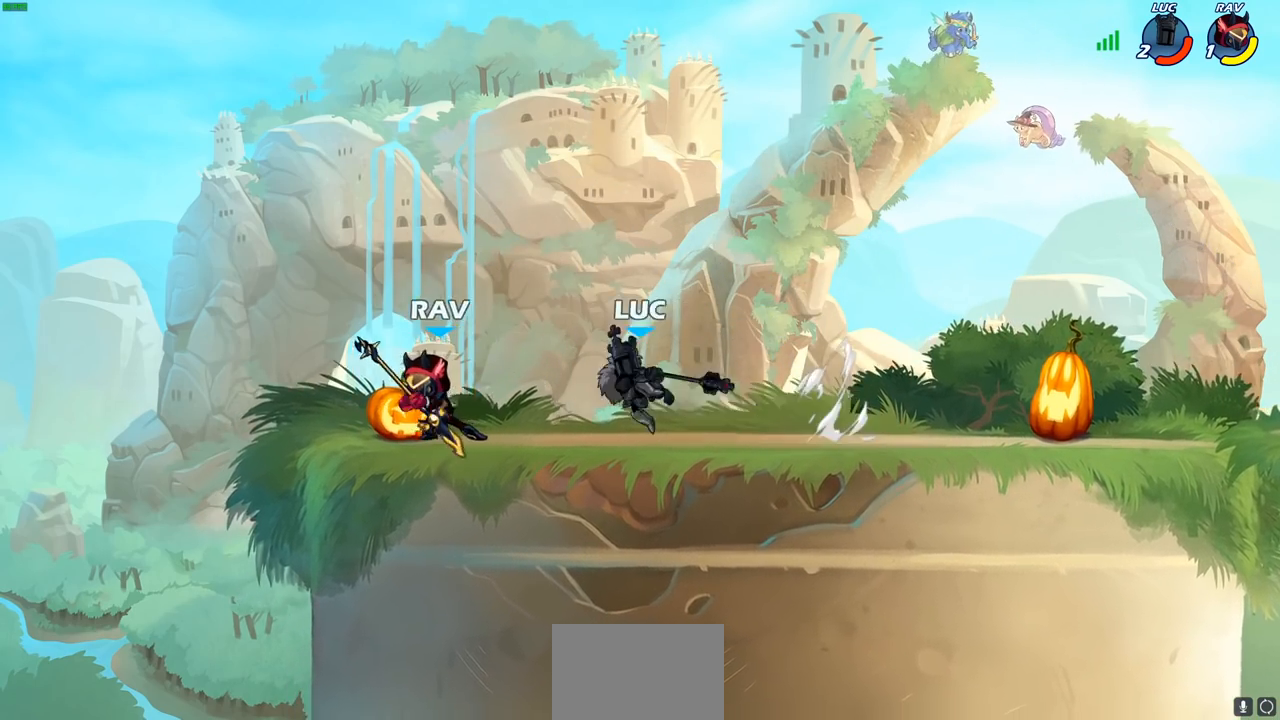
{"buttons": [], "left_stick": "left", "right_stick": "center", "events": [[200, "left_stick", "left"]]}
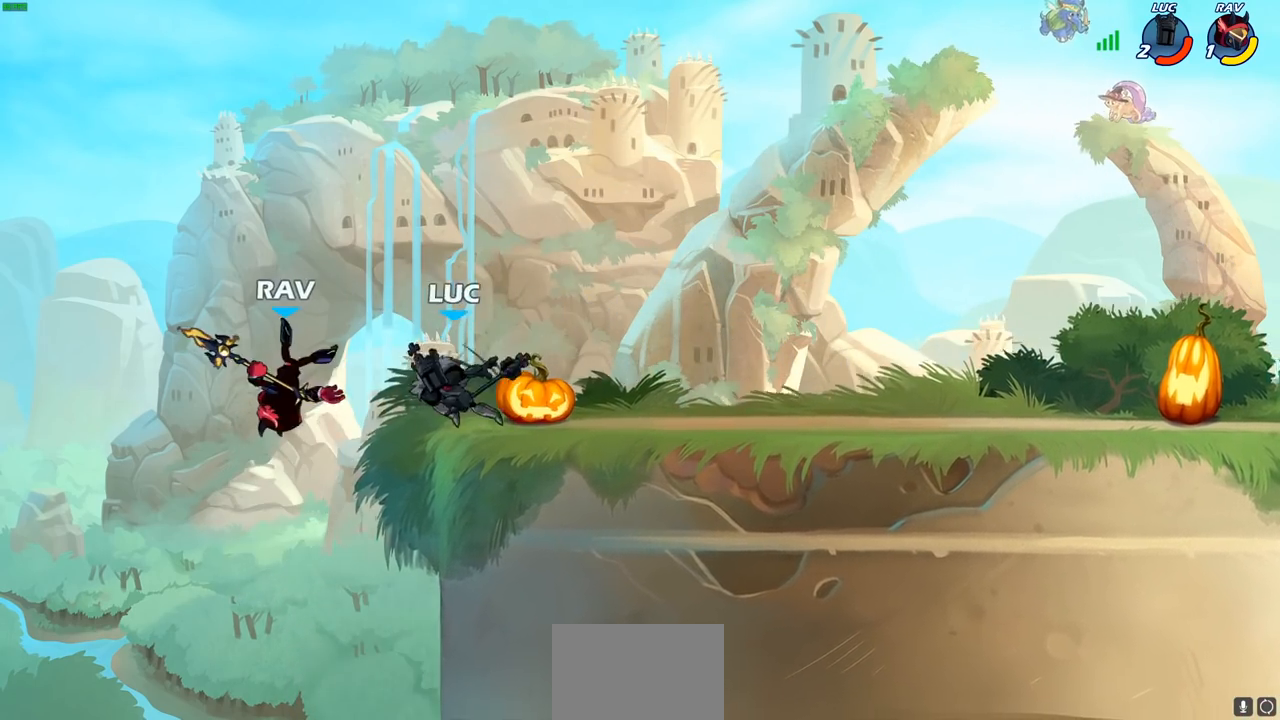
{"buttons": [], "left_stick": "left", "right_stick": "center", "events": [[83, "left_stick", "center"], [100, "SQUARE", "down"], [183, "SQUARE", "up"], [300, "left_stick", "left"]]}
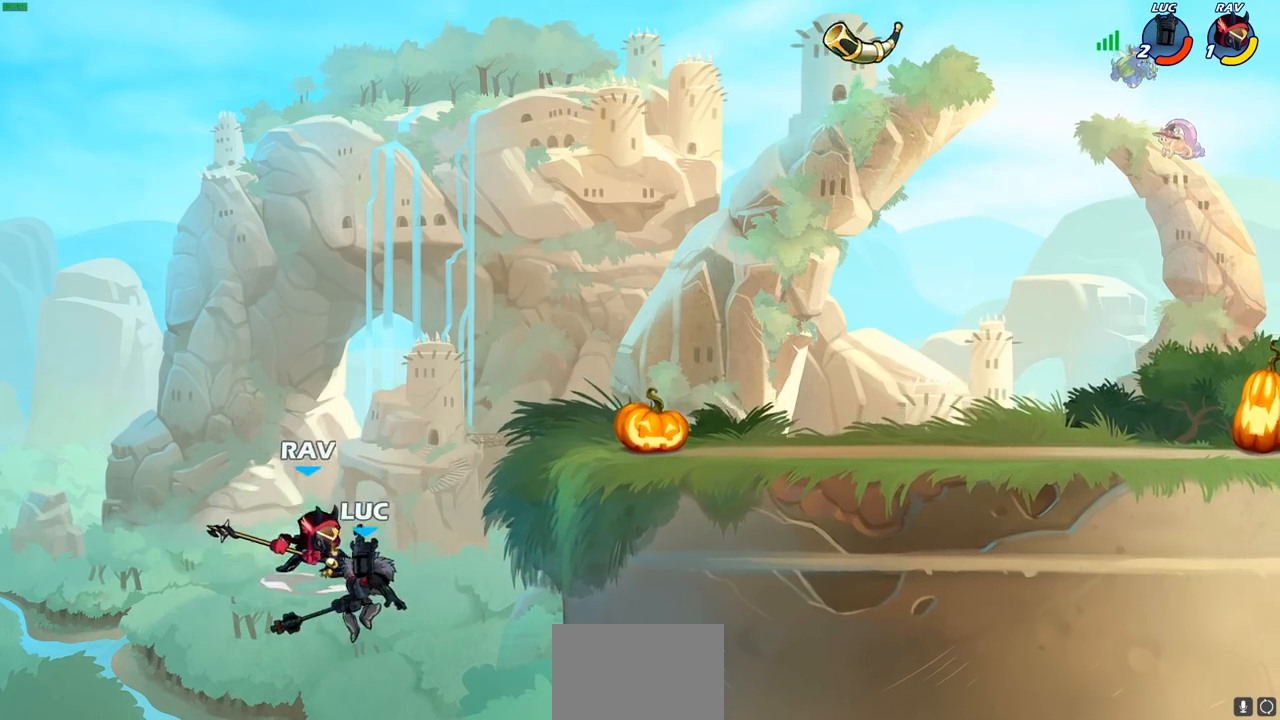
{"buttons": [], "left_stick": "up-left", "right_stick": "center", "events": [[83, "left_stick", "up-right"], [267, "CROSS", "down"], [383, "CROSS", "up"], [400, "left_stick", "up-left"]]}